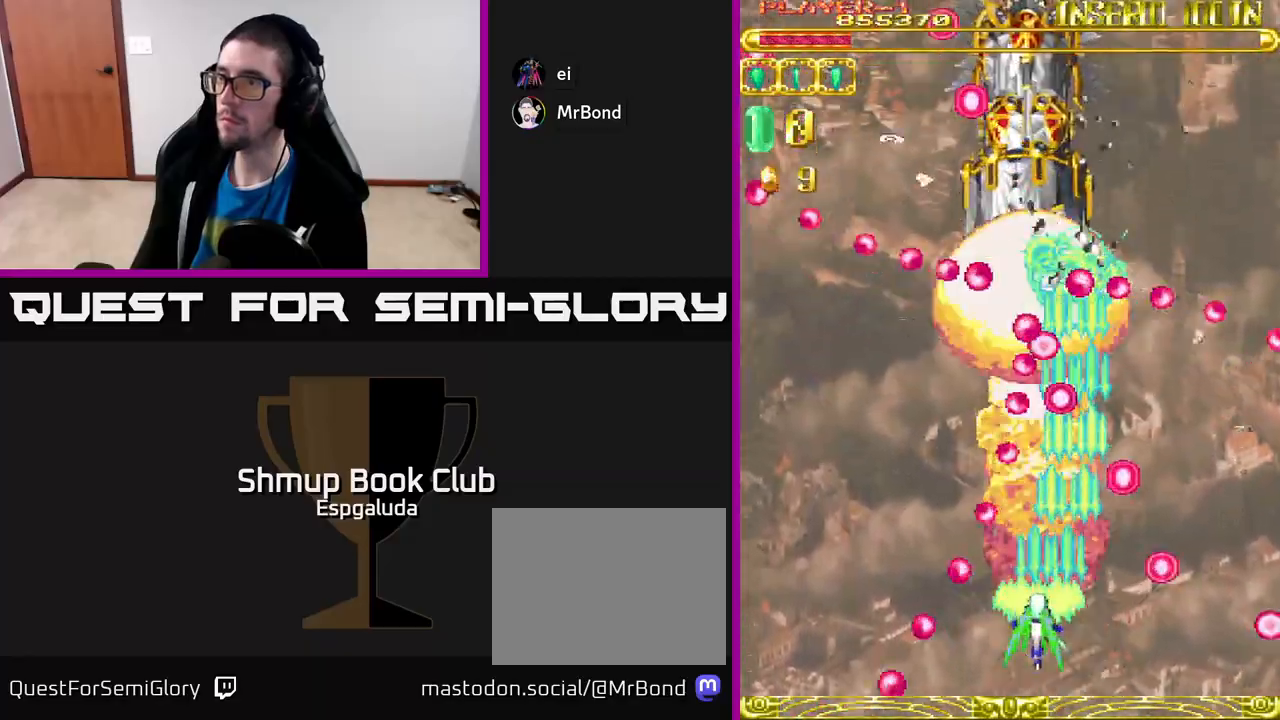
Gameplay with a controller (Xbox layout); each line is a JSON object with the inputs held at the frame after it. "events" lists button and stick changes between this image and that frame as [ms after this image, input, new state], when the widget could be followed in between. Not read: right_stick.
{"buttons": ["A", "DPAD_DOWN"], "left_stick": "center", "events": [[33, "DPAD_LEFT", "up"], [433, "DPAD_DOWN", "down"]]}
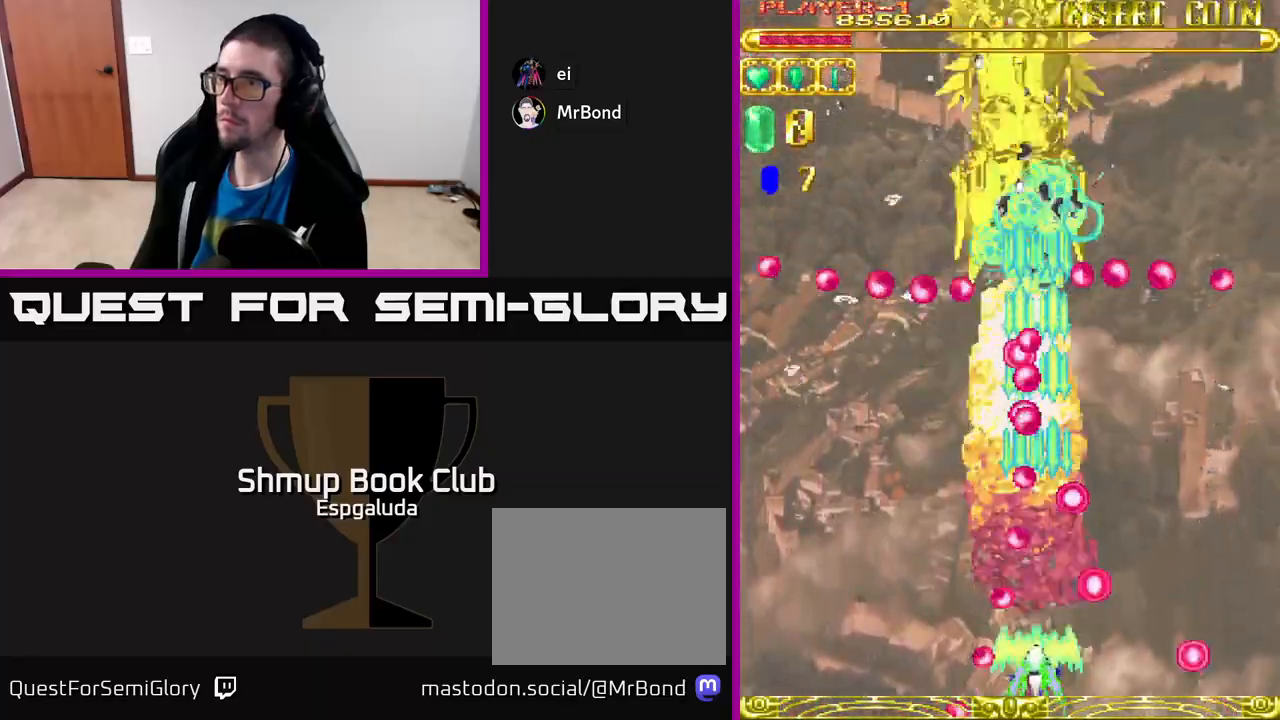
{"buttons": ["A"], "left_stick": "center", "events": [[33, "DPAD_DOWN", "up"], [367, "DPAD_RIGHT", "down"], [500, "DPAD_RIGHT", "up"]]}
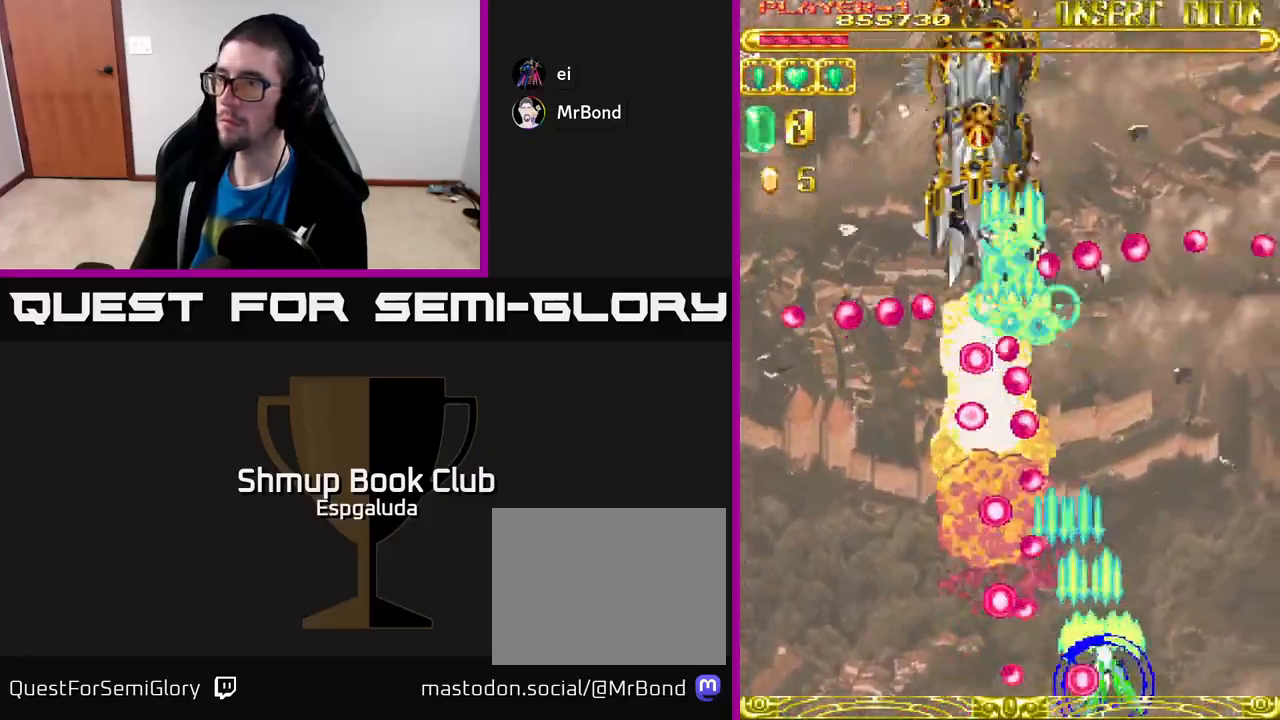
{"buttons": ["A", "DPAD_UP", "DPAD_LEFT"], "left_stick": "center", "events": [[117, "DPAD_UP", "down"], [233, "DPAD_RIGHT", "down"], [367, "DPAD_RIGHT", "up"], [483, "DPAD_LEFT", "down"]]}
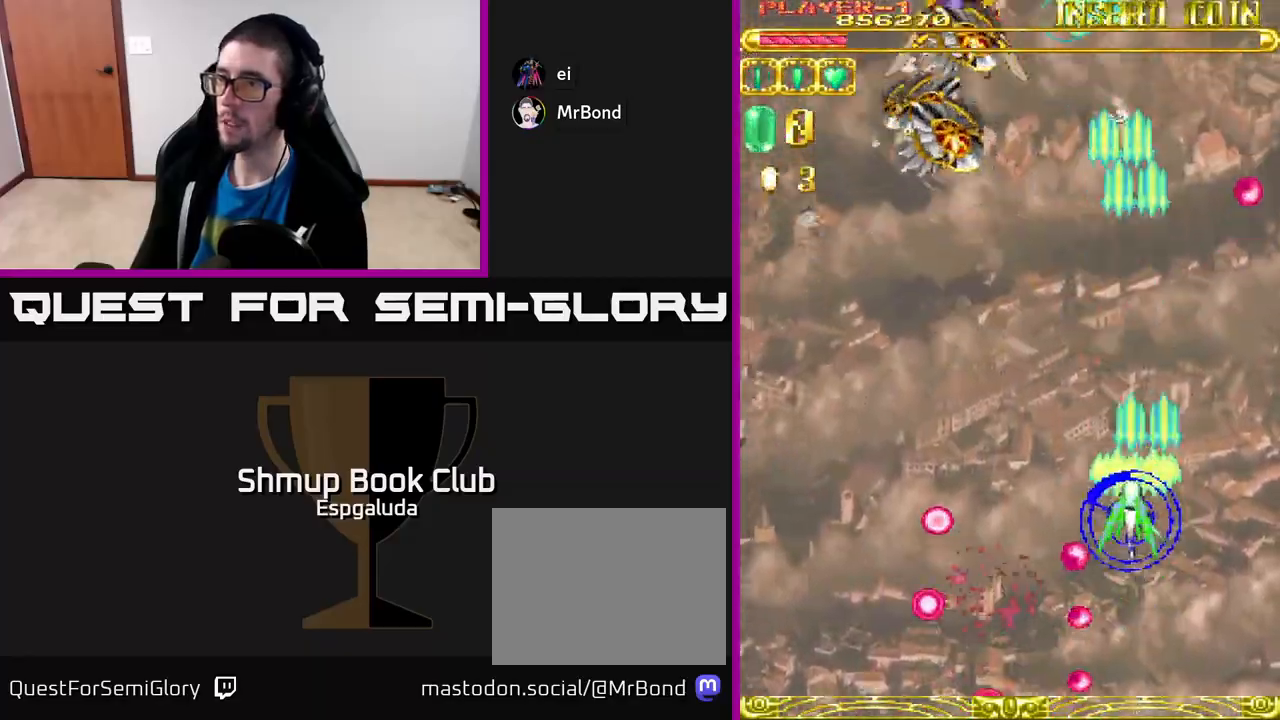
{"buttons": ["A", "DPAD_UP", "DPAD_LEFT"], "left_stick": "center", "events": [[183, "DPAD_UP", "up"], [333, "DPAD_UP", "down"]]}
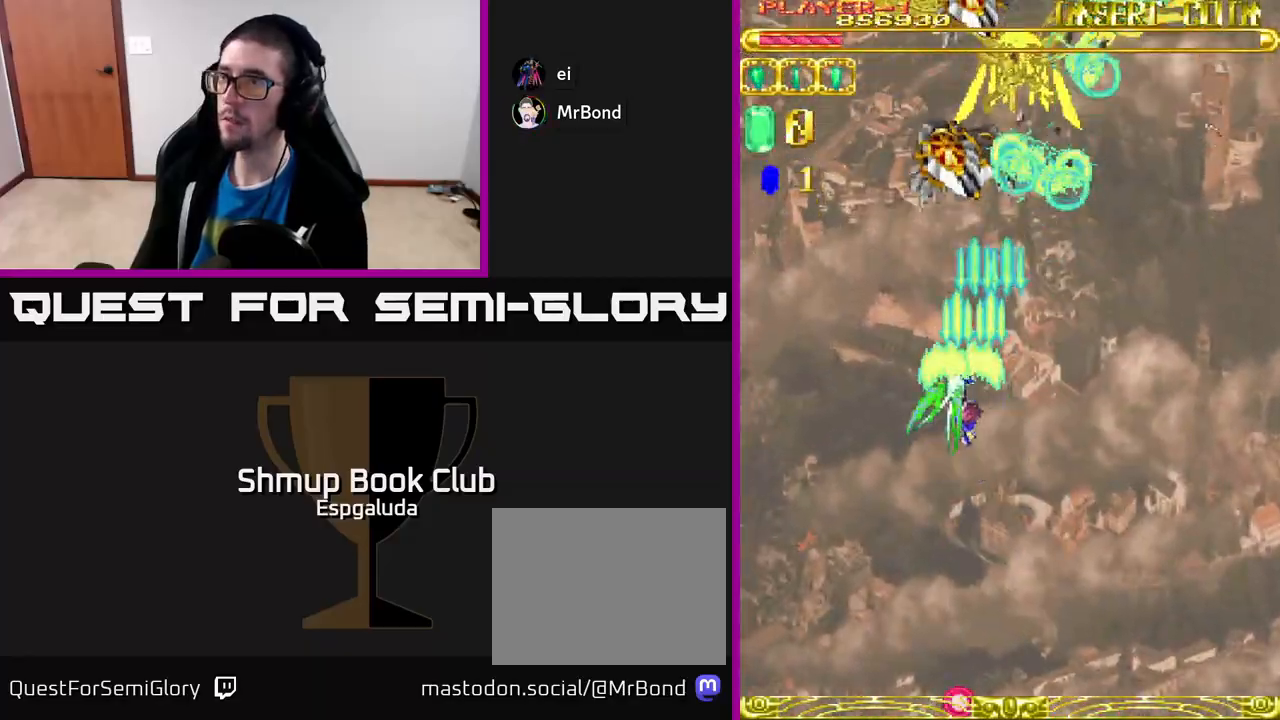
{"buttons": ["A"], "left_stick": "center", "events": [[33, "DPAD_LEFT", "up"], [150, "DPAD_RIGHT", "down"], [183, "DPAD_UP", "up"], [233, "DPAD_RIGHT", "up"]]}
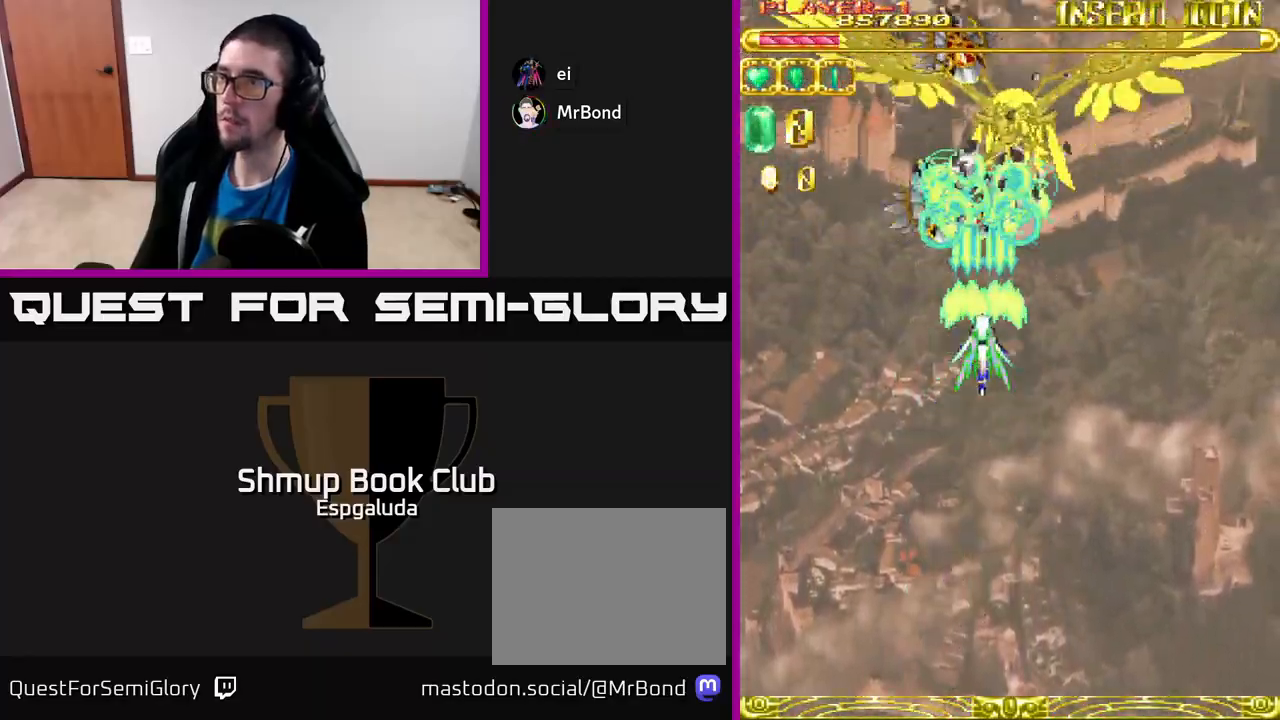
{"buttons": ["A"], "left_stick": "center", "events": [[167, "DPAD_DOWN", "down"], [267, "DPAD_RIGHT", "down"], [300, "DPAD_RIGHT", "up"], [317, "DPAD_DOWN", "up"]]}
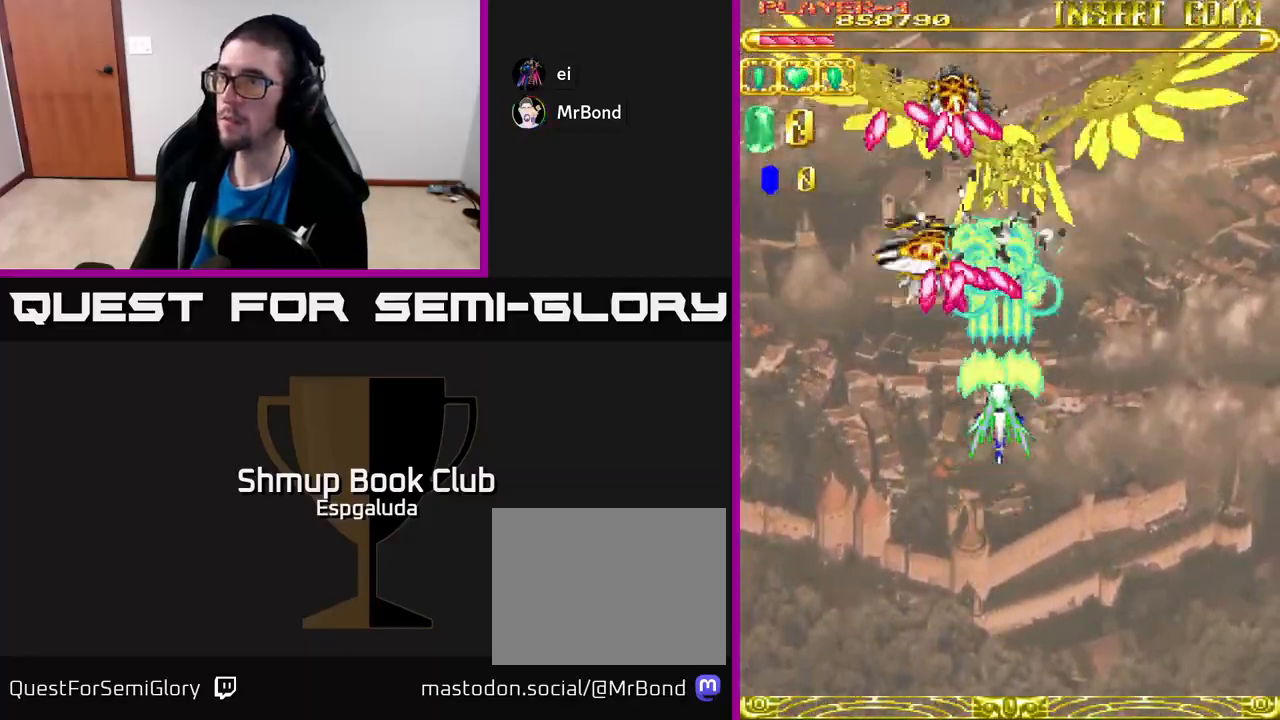
{"buttons": ["A", "DPAD_DOWN"], "left_stick": "center", "events": [[100, "DPAD_DOWN", "down"], [217, "DPAD_DOWN", "up"], [350, "DPAD_DOWN", "down"]]}
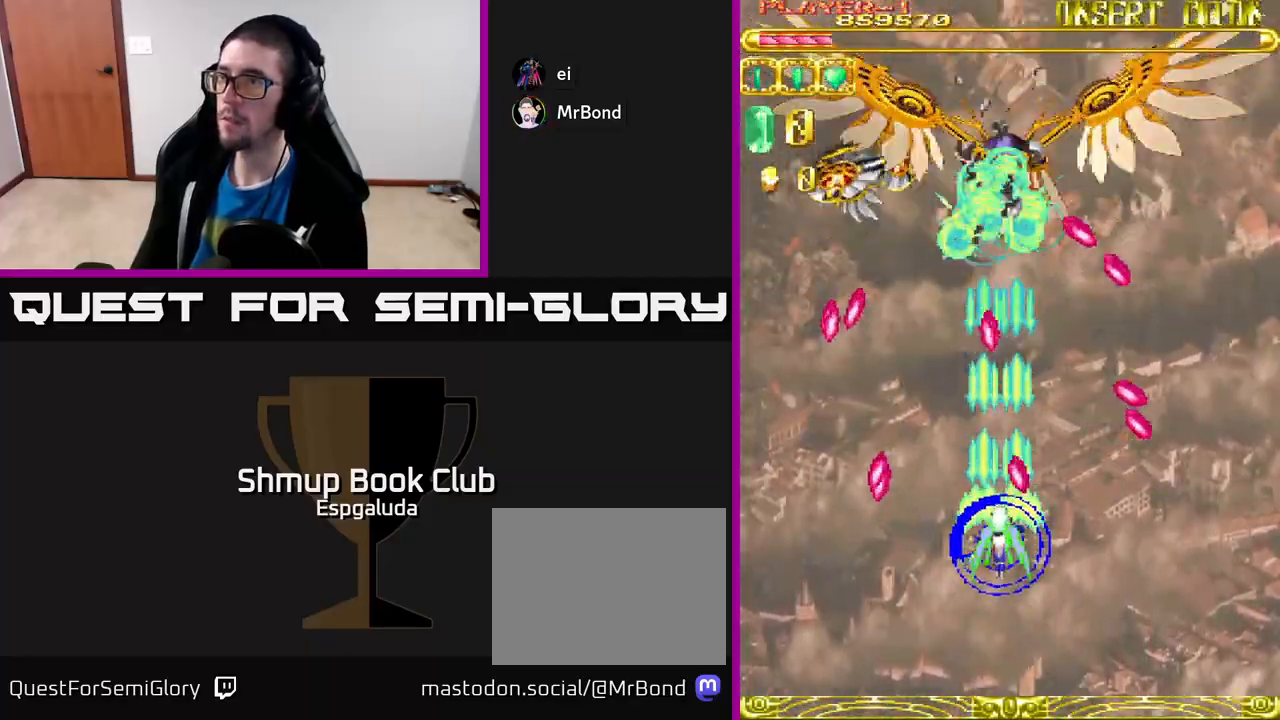
{"buttons": ["A"], "left_stick": "center", "events": [[133, "DPAD_DOWN", "up"], [317, "DPAD_LEFT", "down"], [417, "DPAD_LEFT", "up"]]}
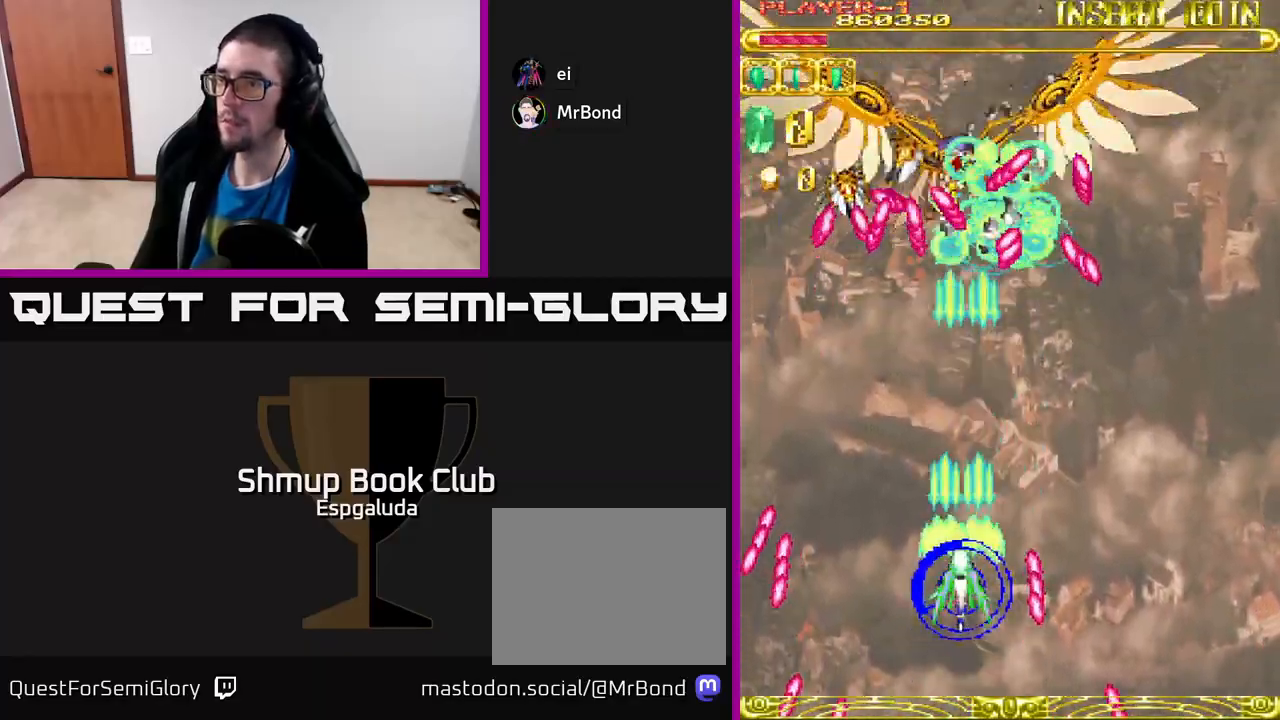
{"buttons": ["A"], "left_stick": "center", "events": []}
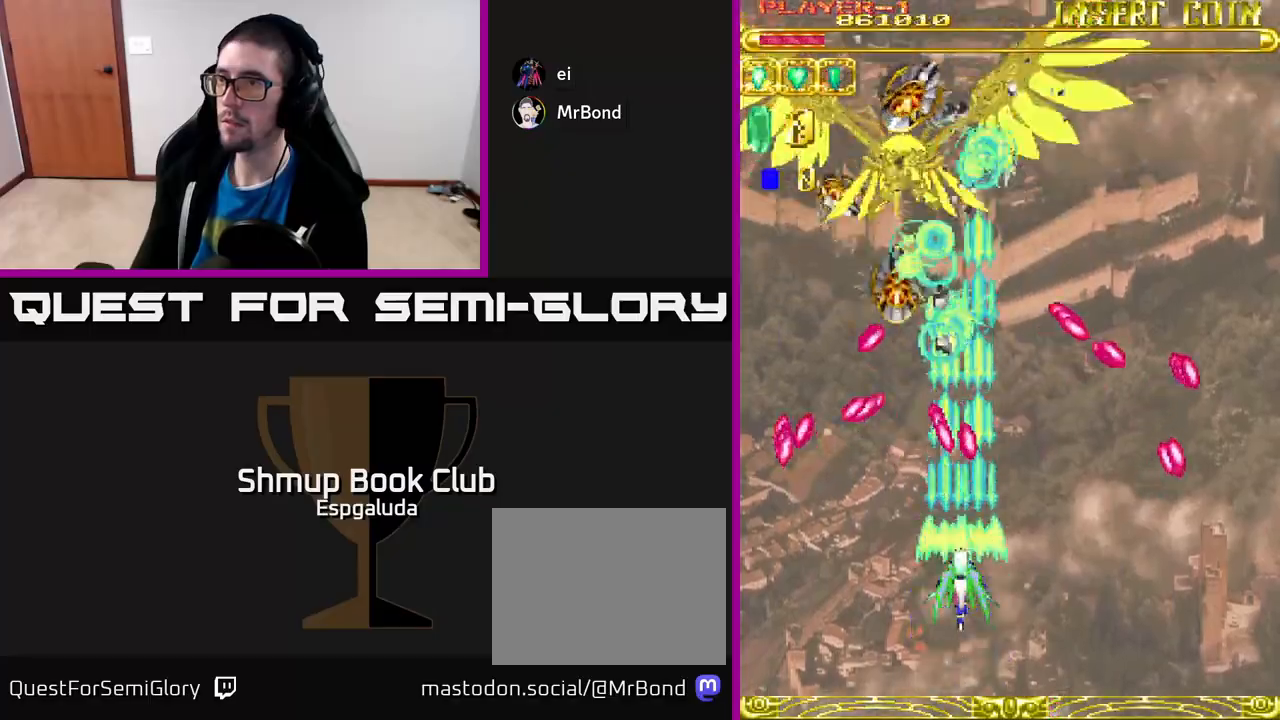
{"buttons": ["A"], "left_stick": "center", "events": [[283, "DPAD_LEFT", "down"], [417, "DPAD_LEFT", "up"]]}
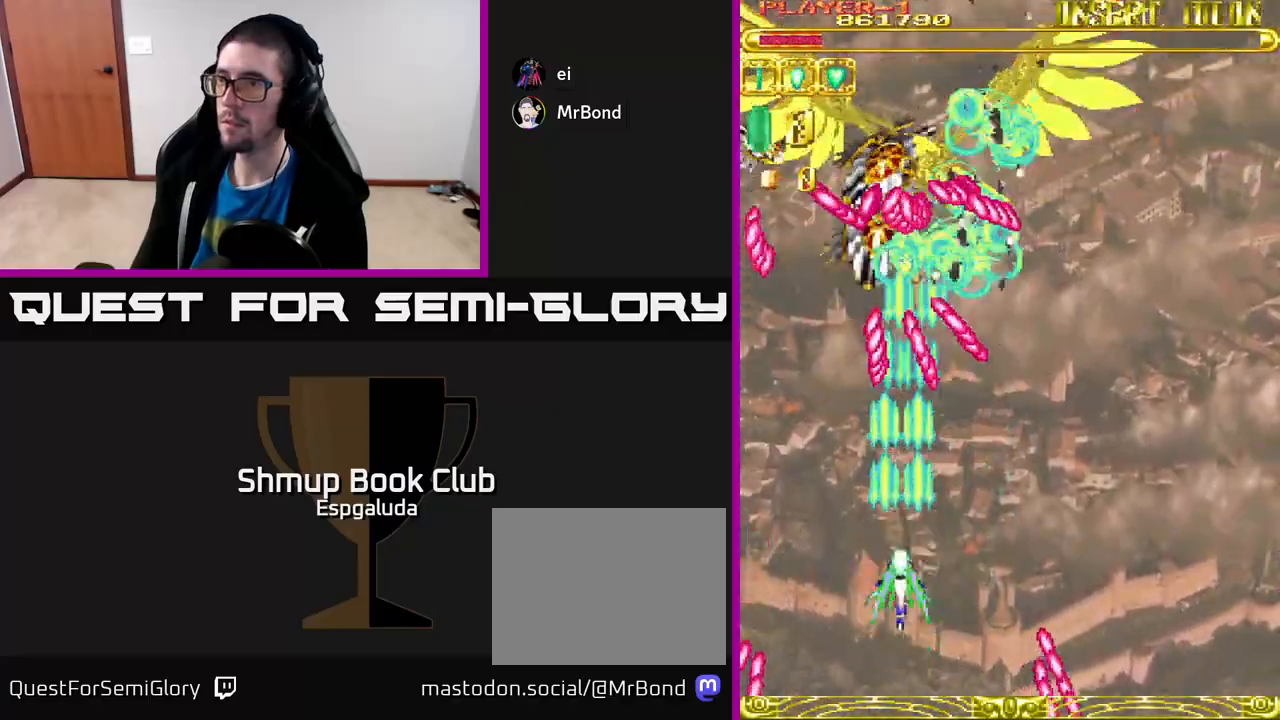
{"buttons": ["A"], "left_stick": "center", "events": []}
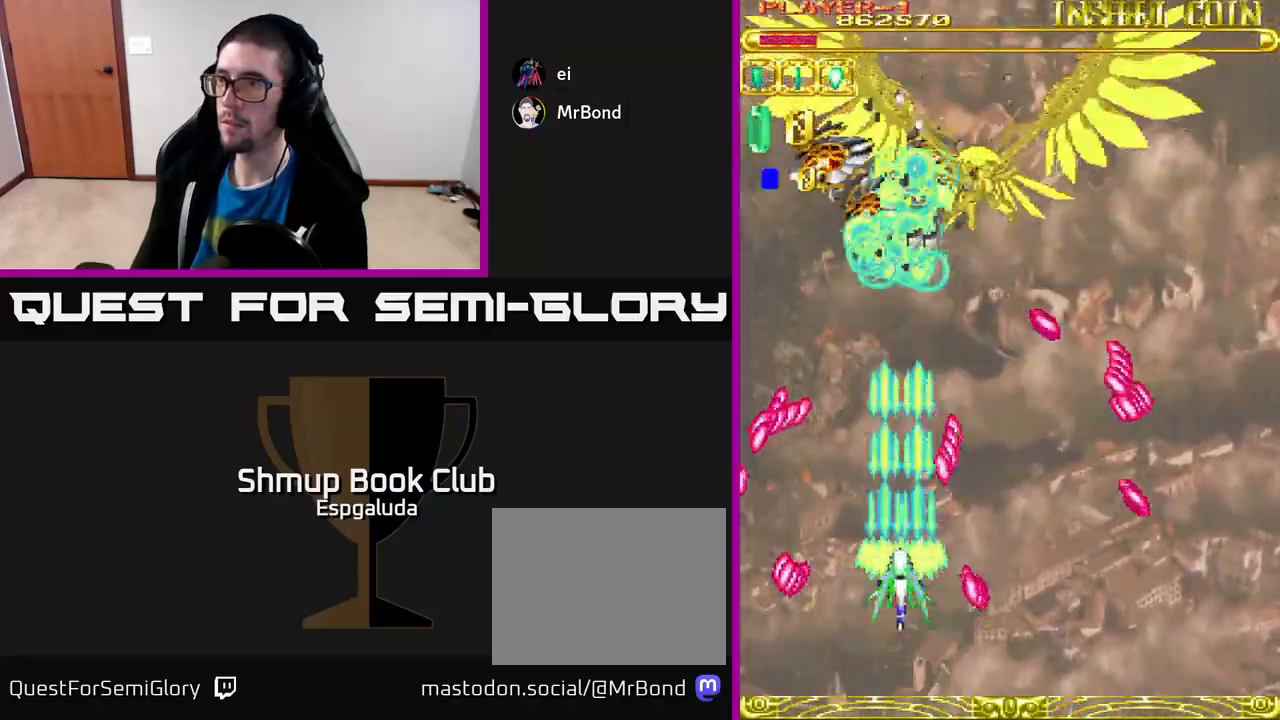
{"buttons": ["A", "DPAD_RIGHT"], "left_stick": "center", "events": [[233, "DPAD_UP", "down"], [383, "DPAD_RIGHT", "down"], [483, "DPAD_UP", "up"]]}
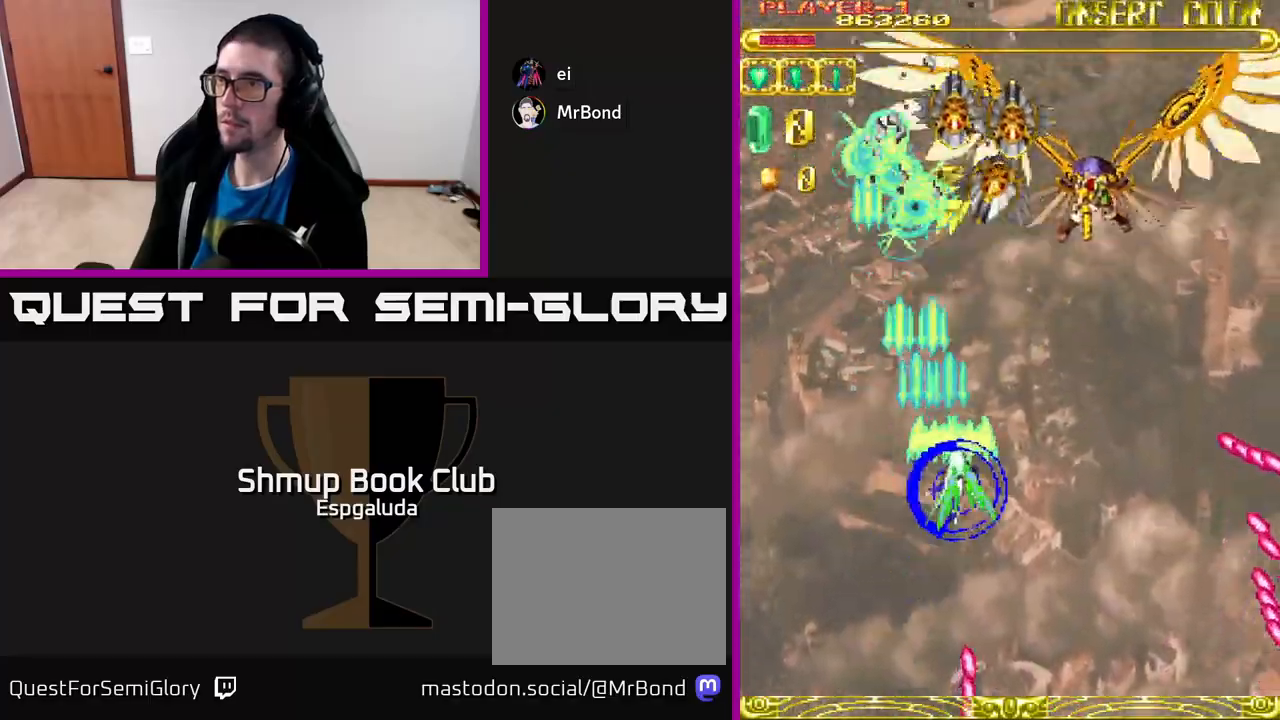
{"buttons": ["A"], "left_stick": "center", "events": [[350, "DPAD_RIGHT", "up"]]}
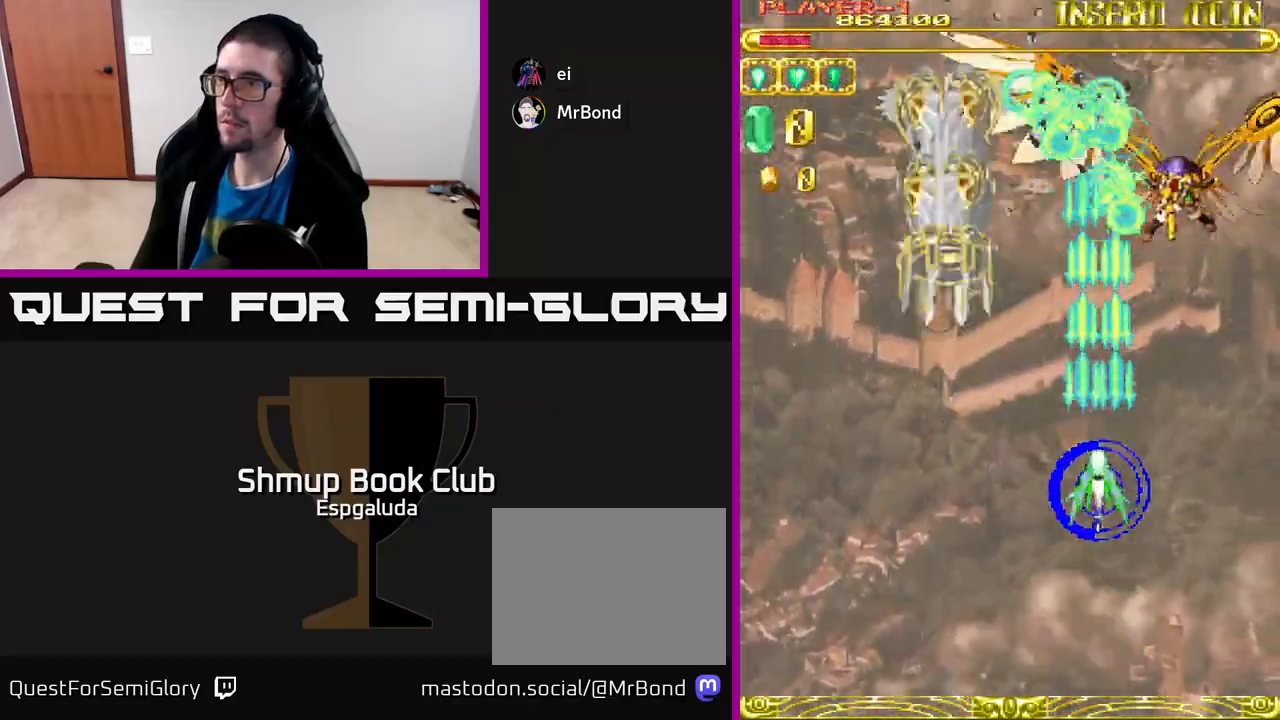
{"buttons": ["A", "DPAD_LEFT"], "left_stick": "center", "events": [[200, "DPAD_LEFT", "down"]]}
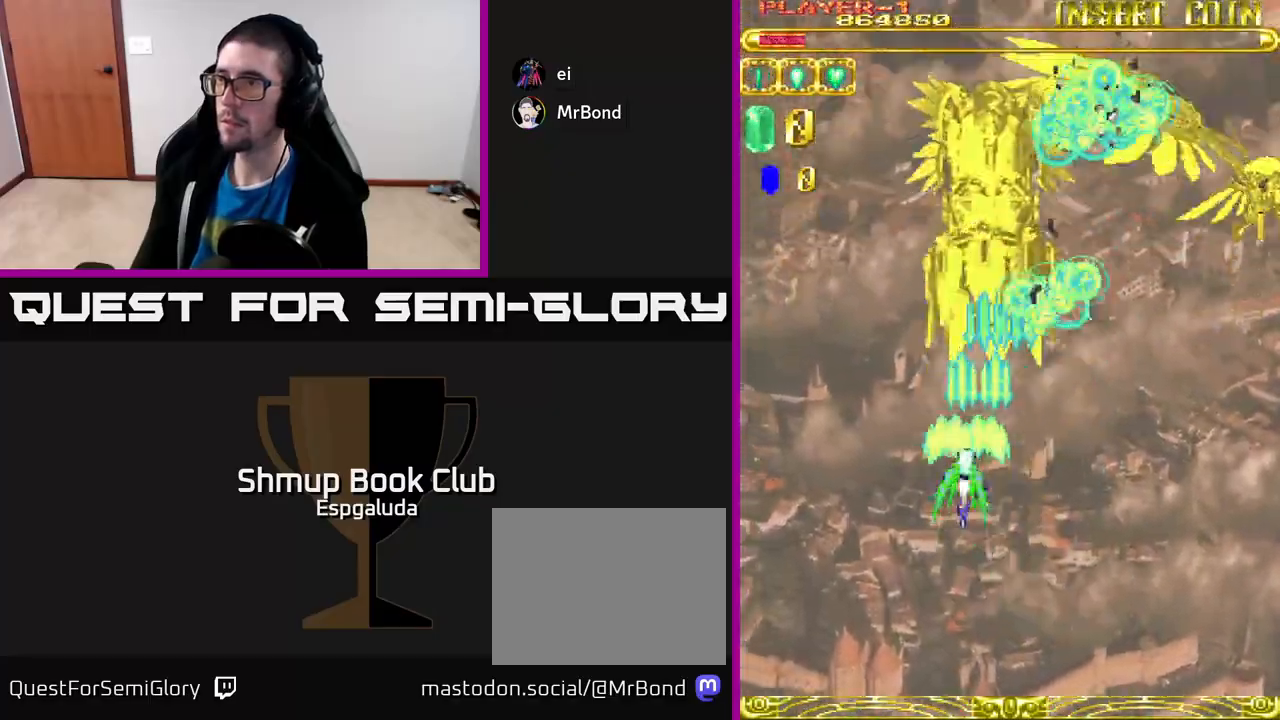
{"buttons": ["A"], "left_stick": "center", "events": [[17, "DPAD_LEFT", "up"], [167, "DPAD_UP", "down"], [183, "DPAD_RIGHT", "down"], [200, "DPAD_UP", "up"], [233, "DPAD_RIGHT", "up"]]}
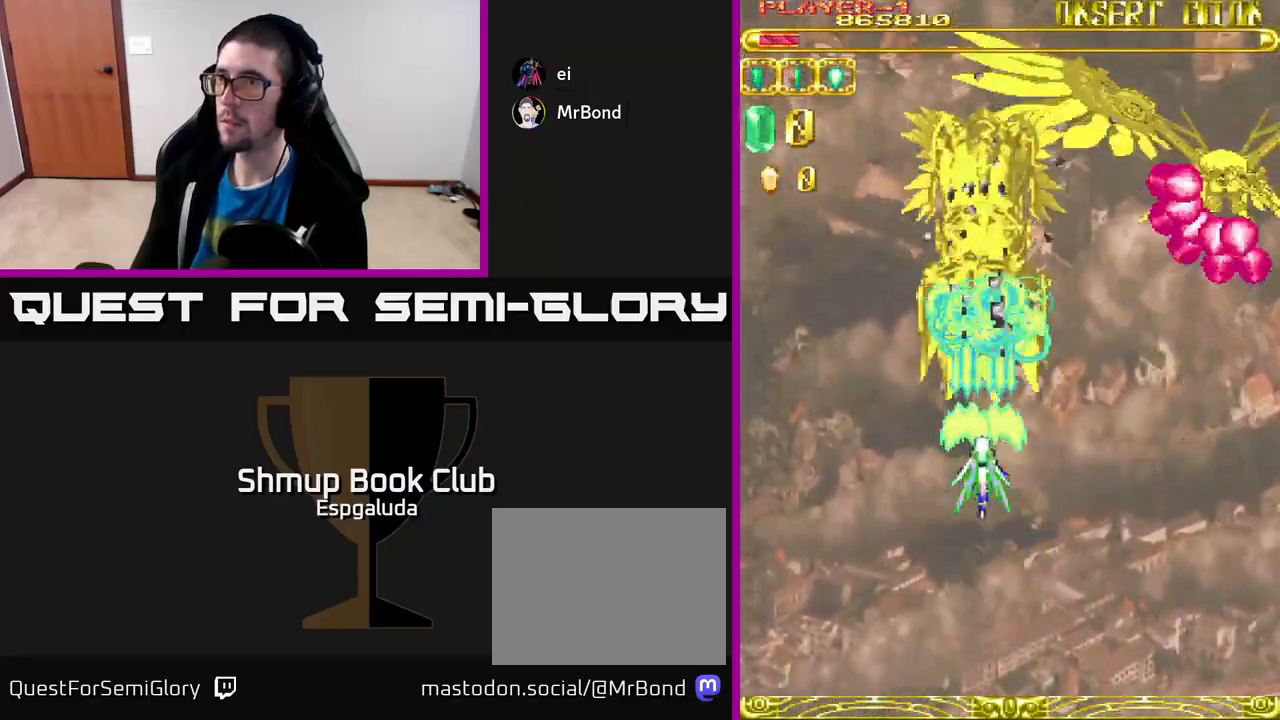
{"buttons": ["A"], "left_stick": "center", "events": [[150, "DPAD_DOWN", "down"], [317, "DPAD_DOWN", "up"]]}
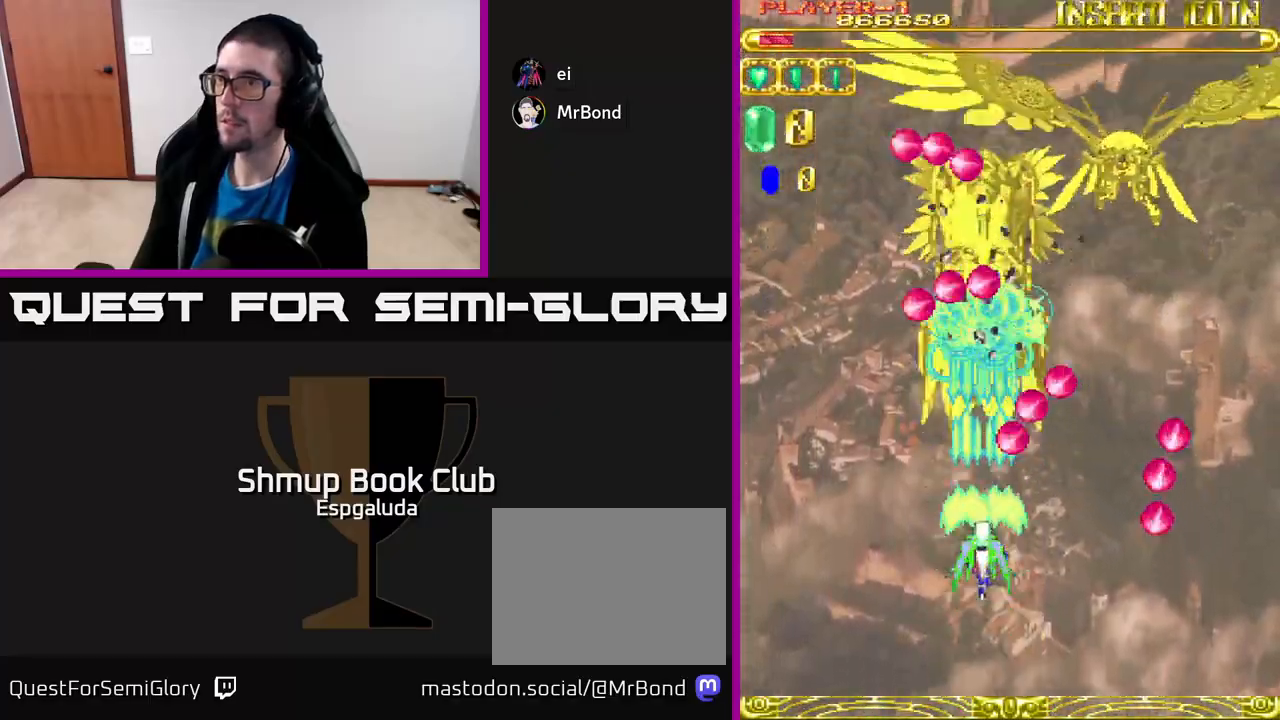
{"buttons": ["A"], "left_stick": "center", "events": [[17, "DPAD_DOWN", "down"], [167, "DPAD_DOWN", "up"]]}
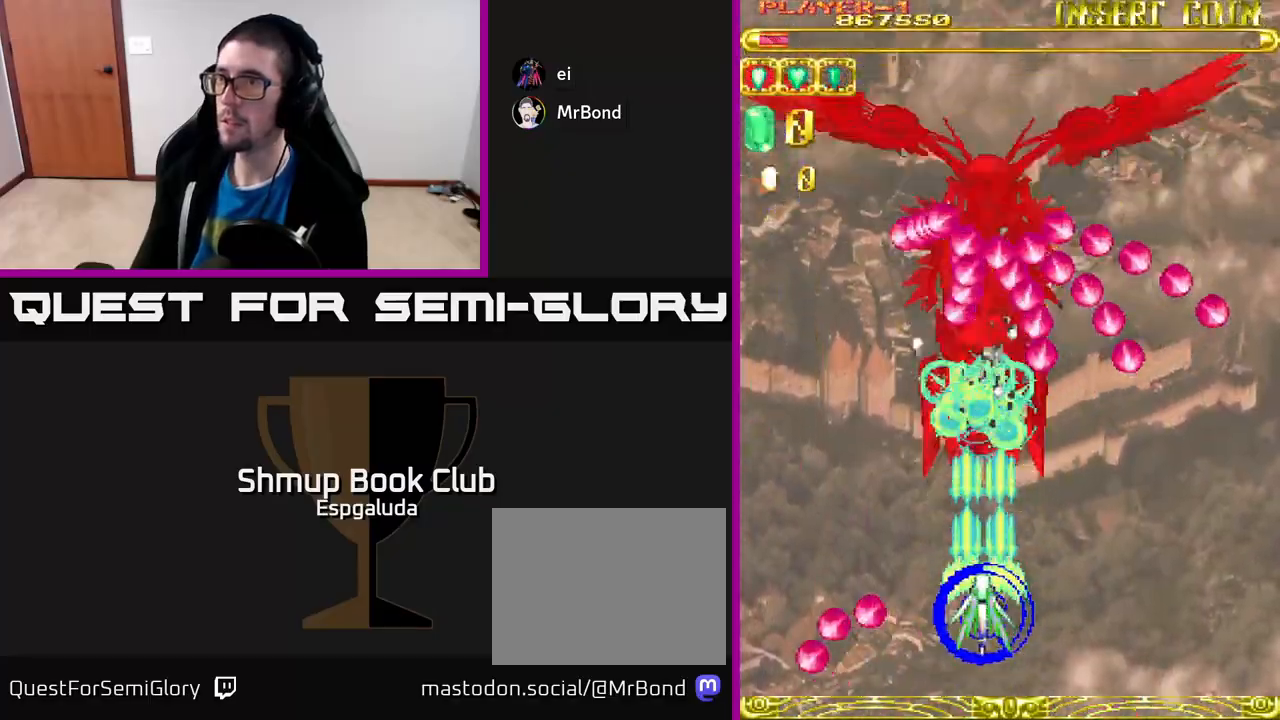
{"buttons": ["A", "DPAD_DOWN"], "left_stick": "center", "events": [[250, "DPAD_DOWN", "down"], [367, "DPAD_DOWN", "up"], [500, "DPAD_DOWN", "down"]]}
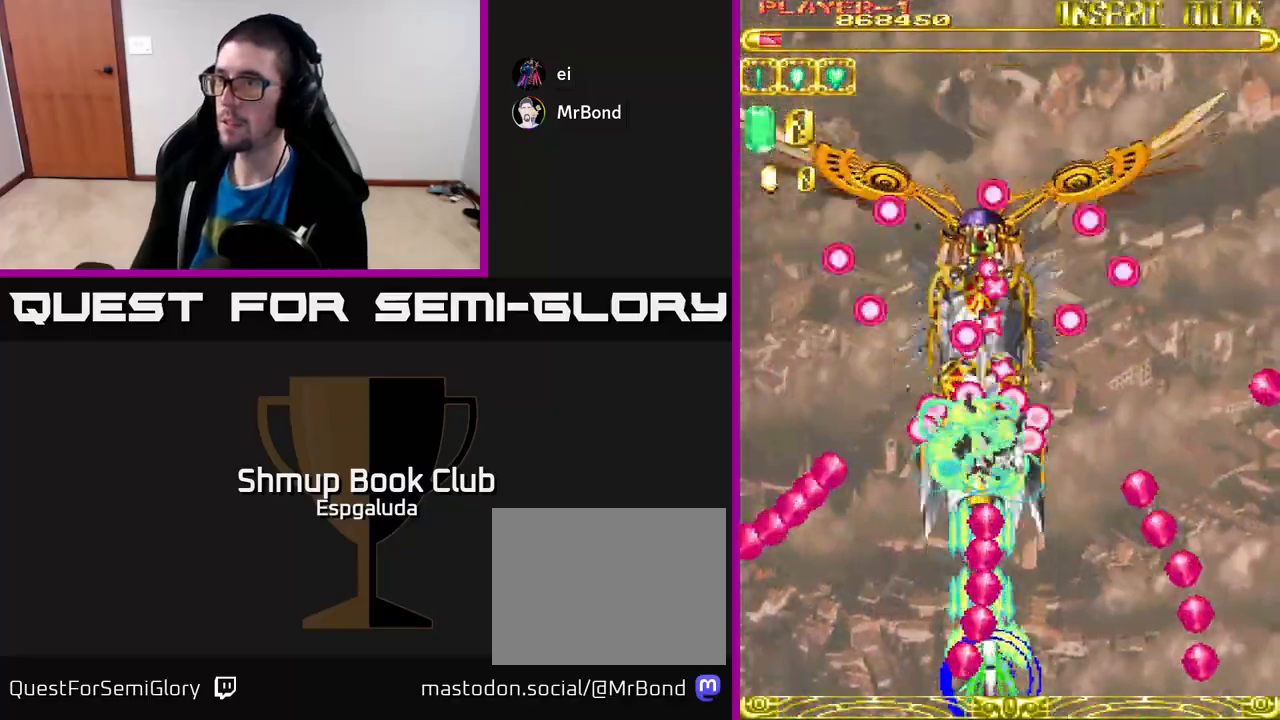
{"buttons": ["A"], "left_stick": "center", "events": [[17, "DPAD_RIGHT", "down"], [150, "DPAD_DOWN", "up"], [150, "DPAD_RIGHT", "up"], [433, "DPAD_LEFT", "down"], [500, "DPAD_LEFT", "up"]]}
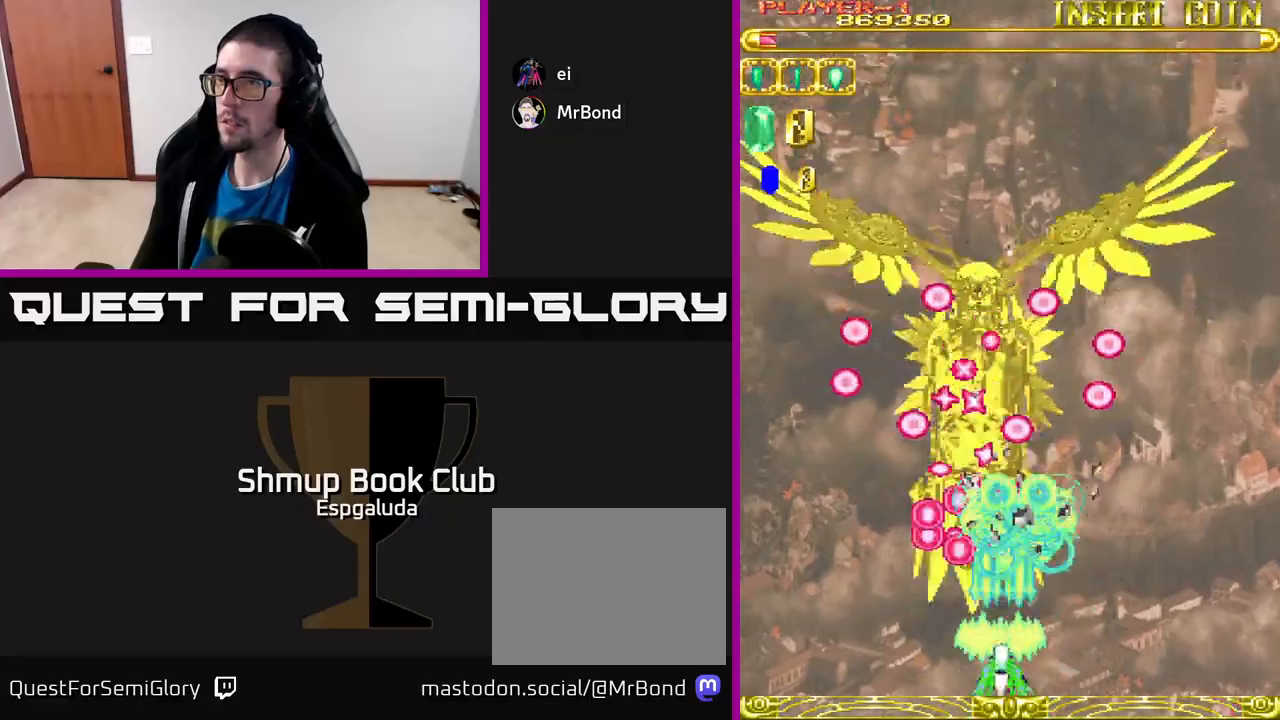
{"buttons": ["A", "DPAD_RIGHT"], "left_stick": "center", "events": [[417, "DPAD_RIGHT", "down"]]}
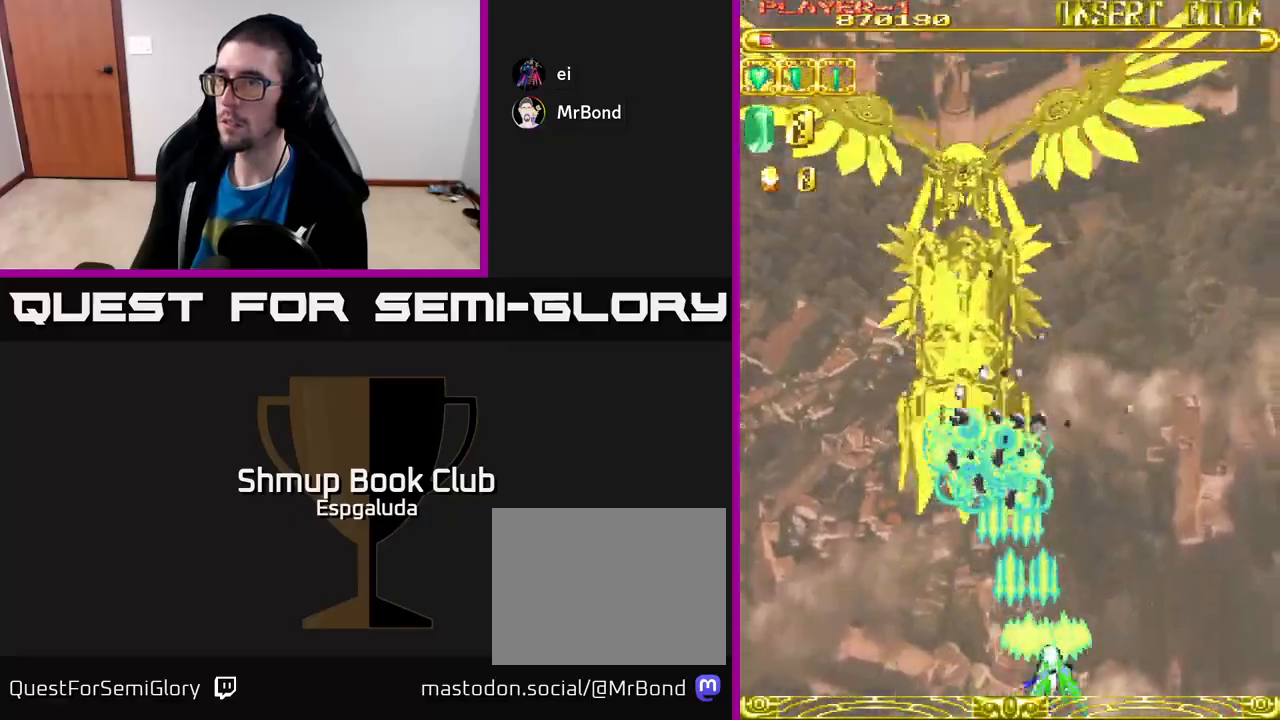
{"buttons": ["A"], "left_stick": "center", "events": [[33, "DPAD_RIGHT", "up"], [150, "DPAD_LEFT", "down"], [200, "DPAD_LEFT", "up"]]}
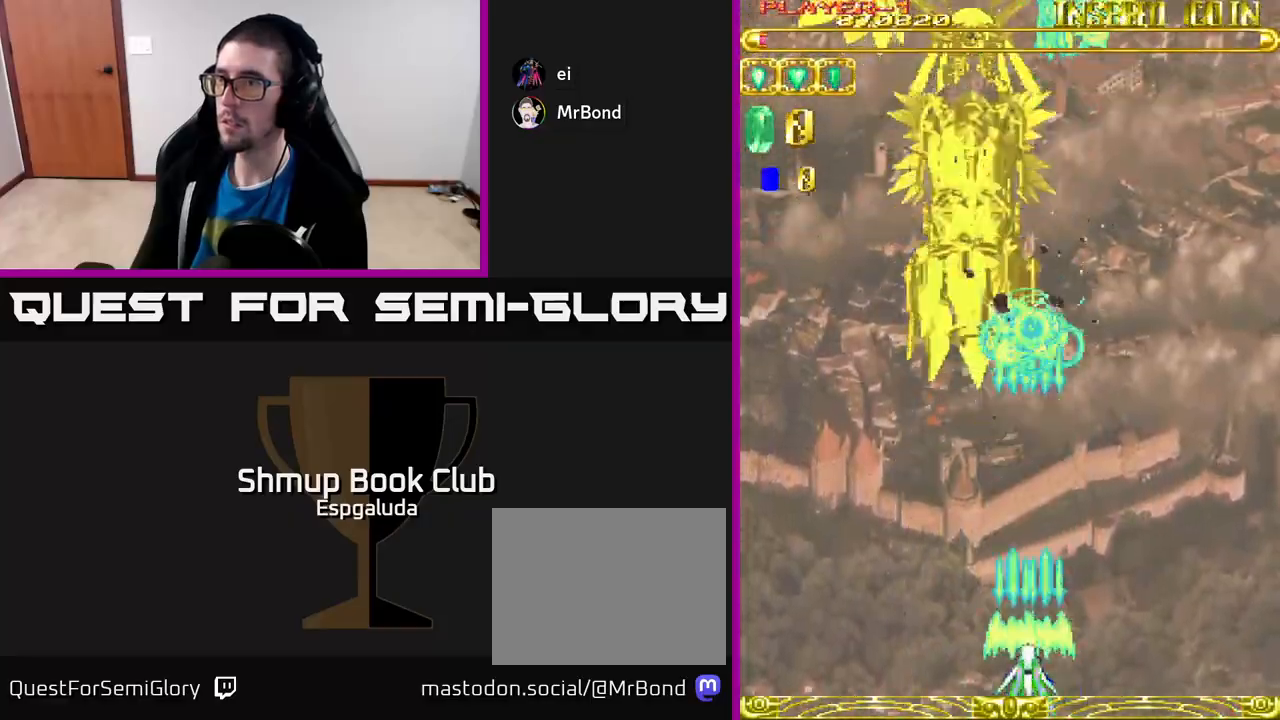
{"buttons": ["A"], "left_stick": "center", "events": []}
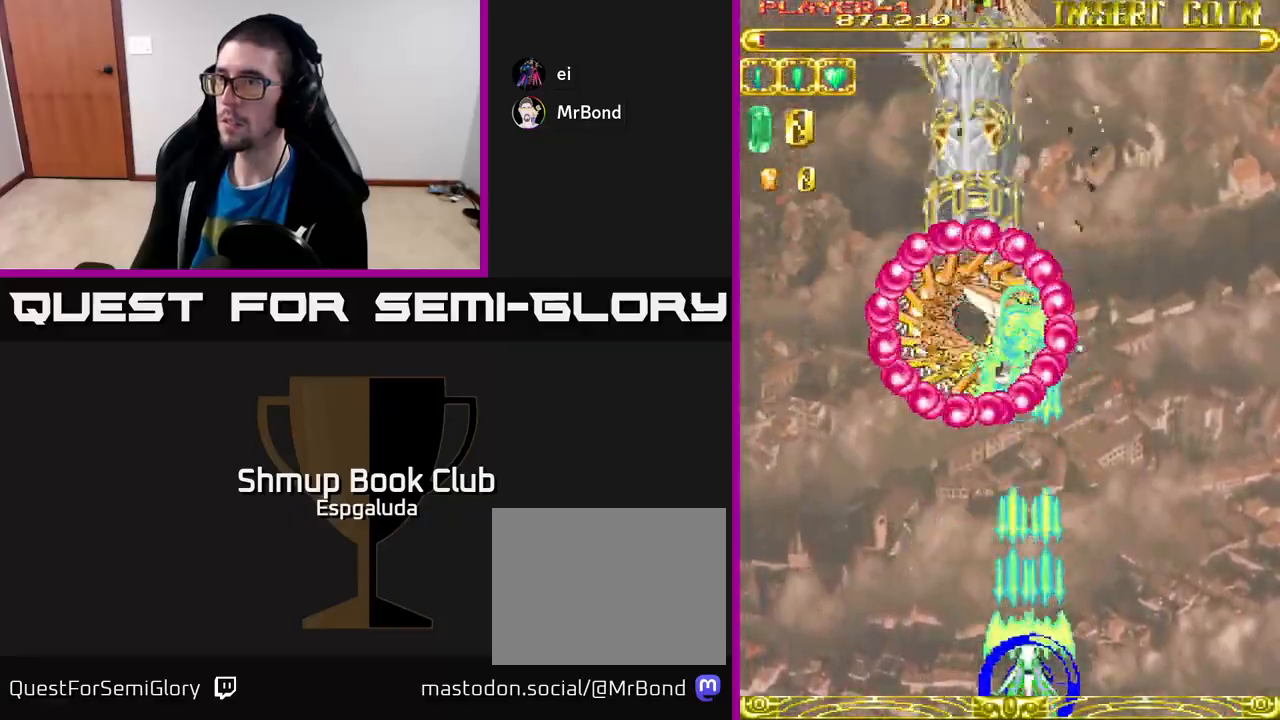
{"buttons": ["A"], "left_stick": "center", "events": []}
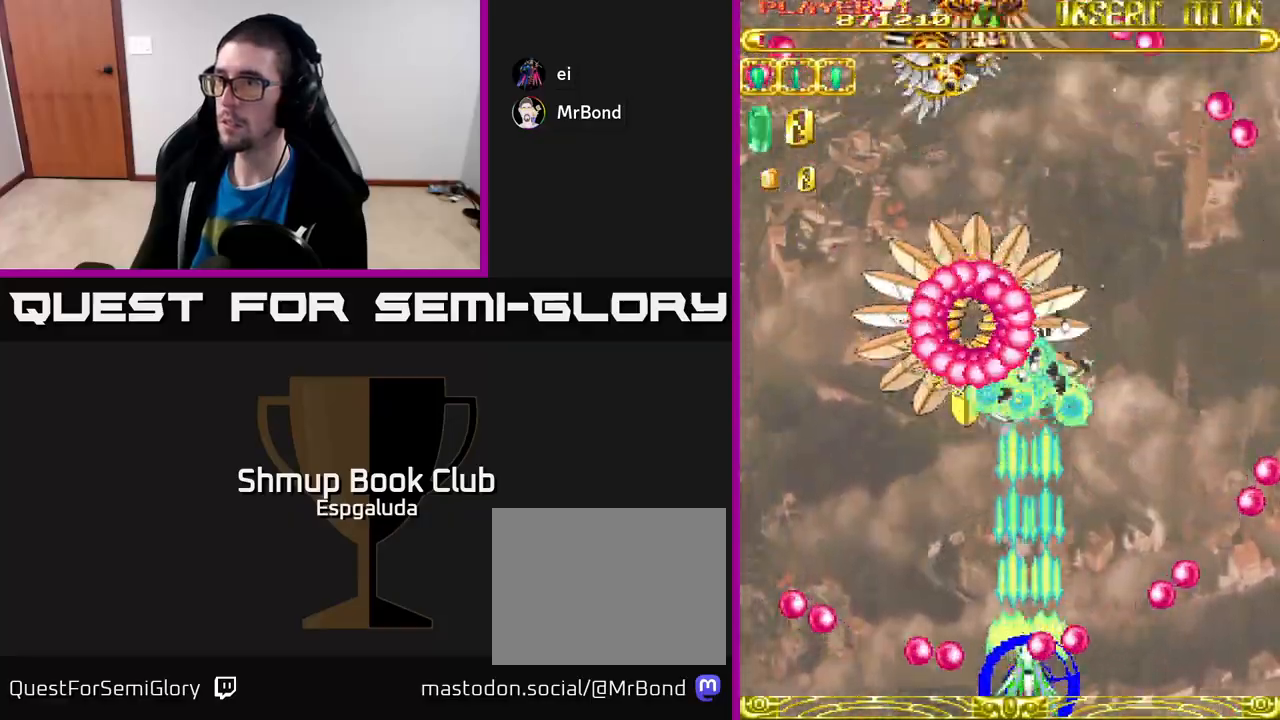
{"buttons": ["A"], "left_stick": "center", "events": [[133, "DPAD_LEFT", "down"], [200, "DPAD_LEFT", "up"]]}
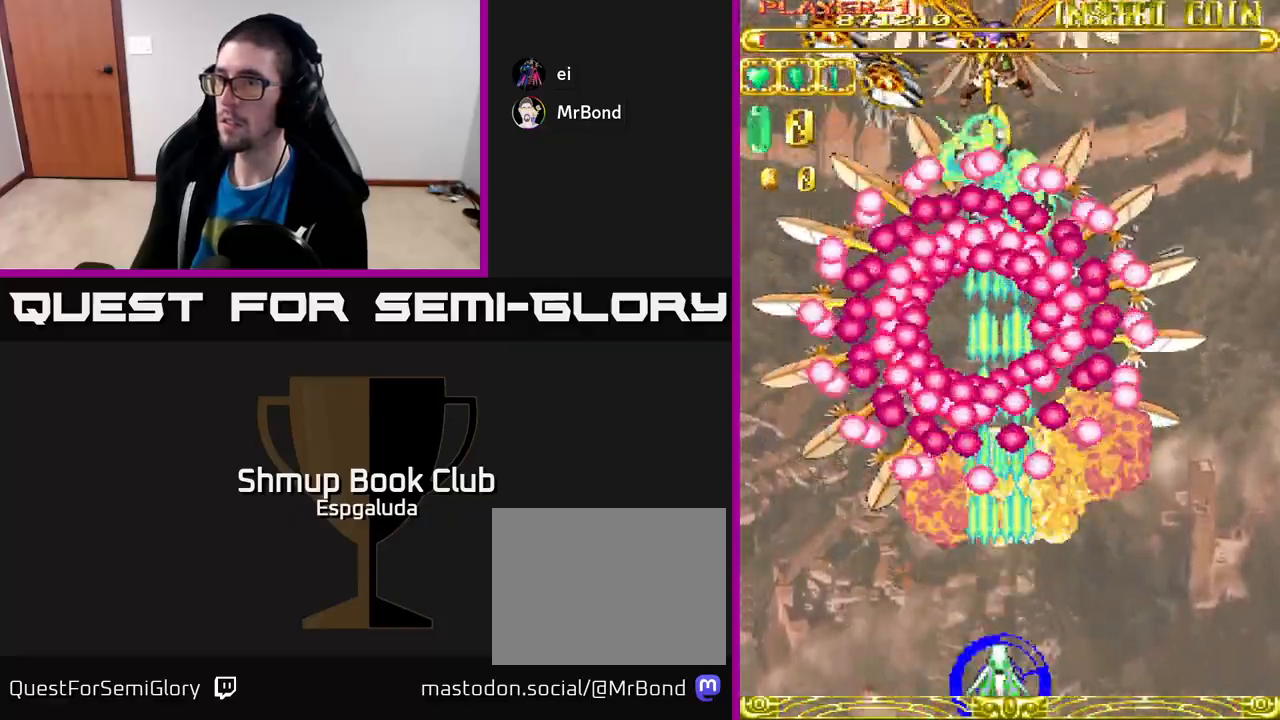
{"buttons": ["A"], "left_stick": "center", "events": [[100, "DPAD_RIGHT", "down"], [200, "DPAD_RIGHT", "up"], [417, "DPAD_RIGHT", "down"], [483, "DPAD_RIGHT", "up"]]}
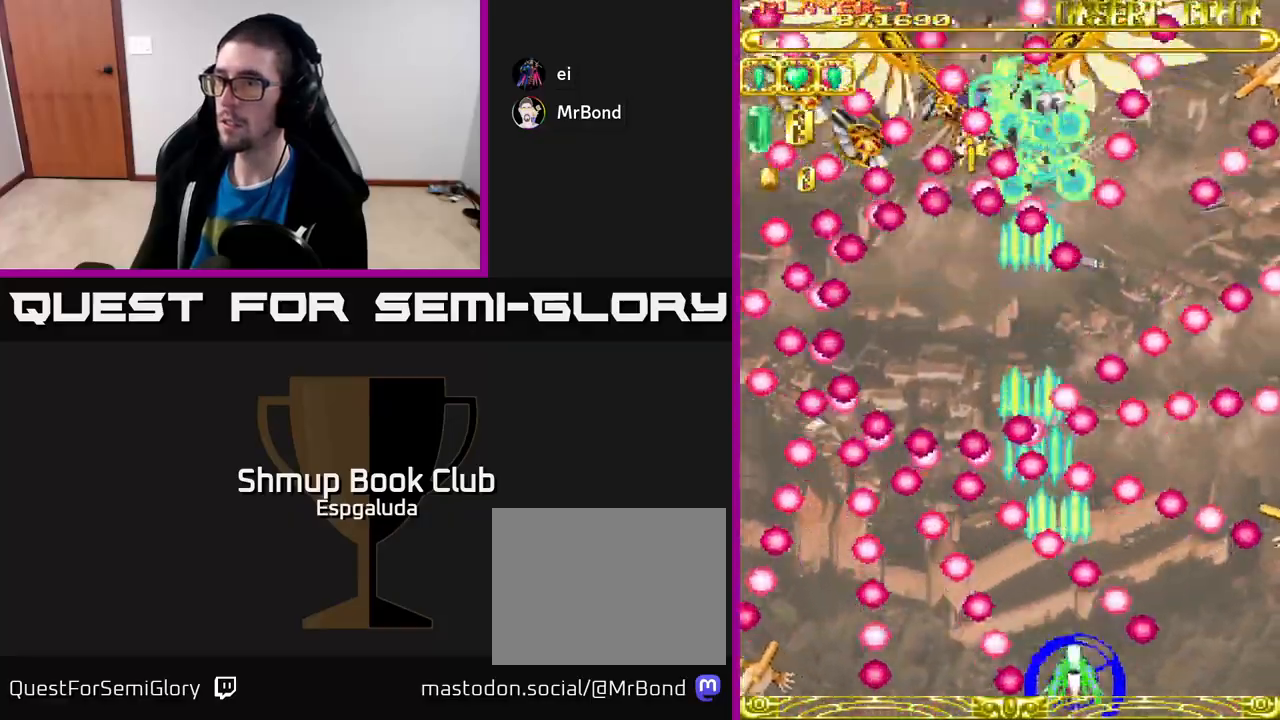
{"buttons": ["A"], "left_stick": "center", "events": []}
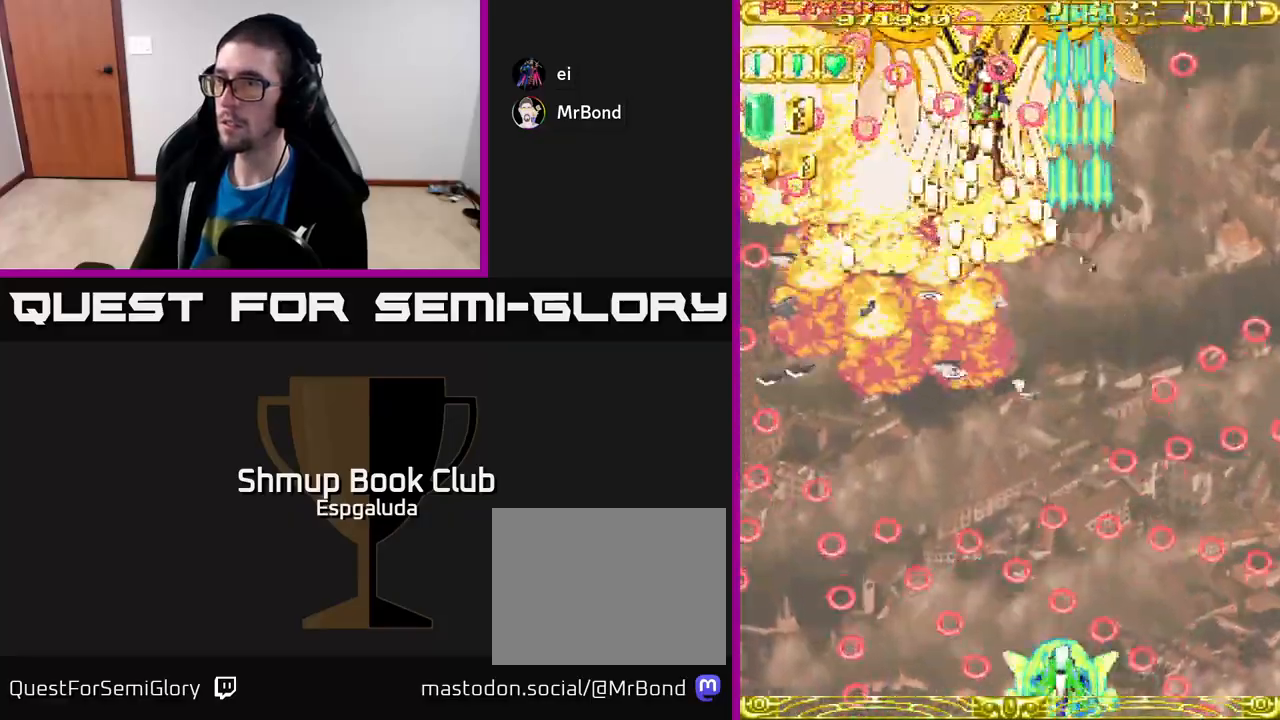
{"buttons": [], "left_stick": "center", "events": [[17, "DPAD_LEFT", "down"], [150, "DPAD_LEFT", "up"], [200, "DPAD_UP", "down"], [233, "DPAD_LEFT", "down"], [383, "A", "up"], [417, "DPAD_LEFT", "up"], [467, "DPAD_UP", "up"]]}
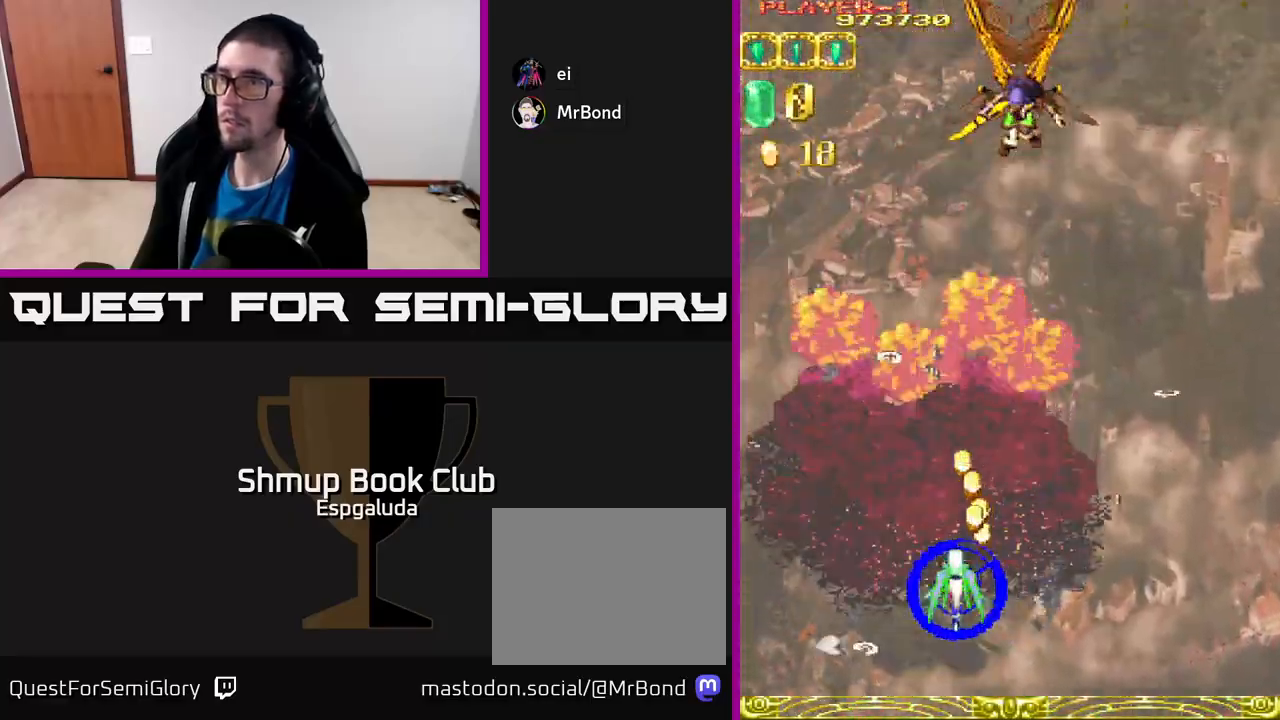
{"buttons": [], "left_stick": "center", "events": [[283, "A", "down"], [300, "X", "down"], [400, "X", "up"], [483, "A", "up"]]}
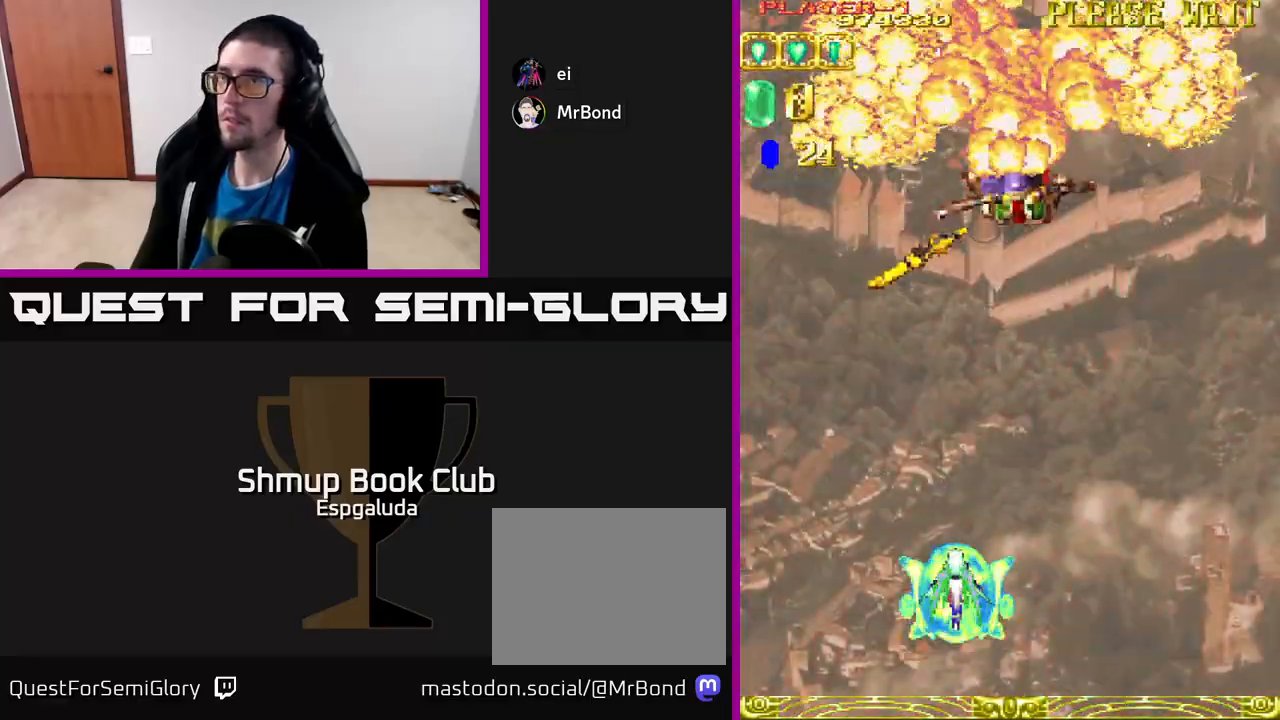
{"buttons": ["A"], "left_stick": "center", "events": [[33, "A", "down"], [183, "DPAD_UP", "down"], [417, "DPAD_UP", "up"]]}
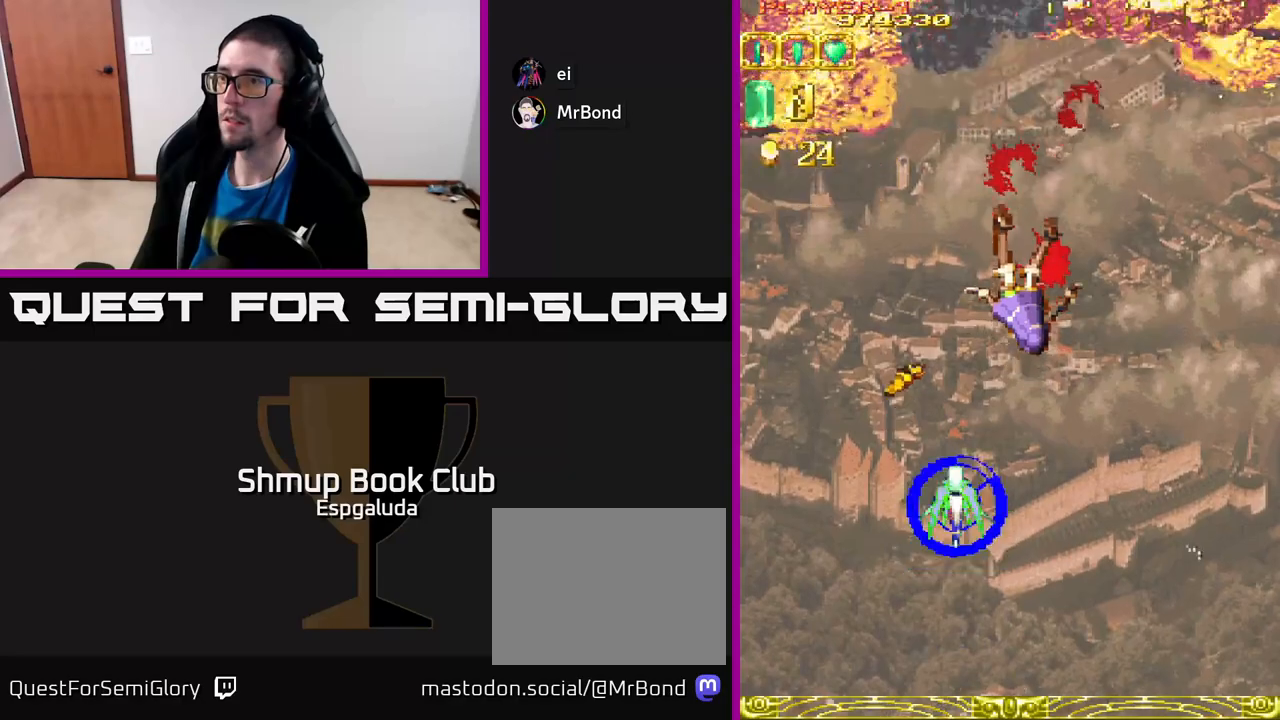
{"buttons": [], "left_stick": "center", "events": [[417, "A", "up"]]}